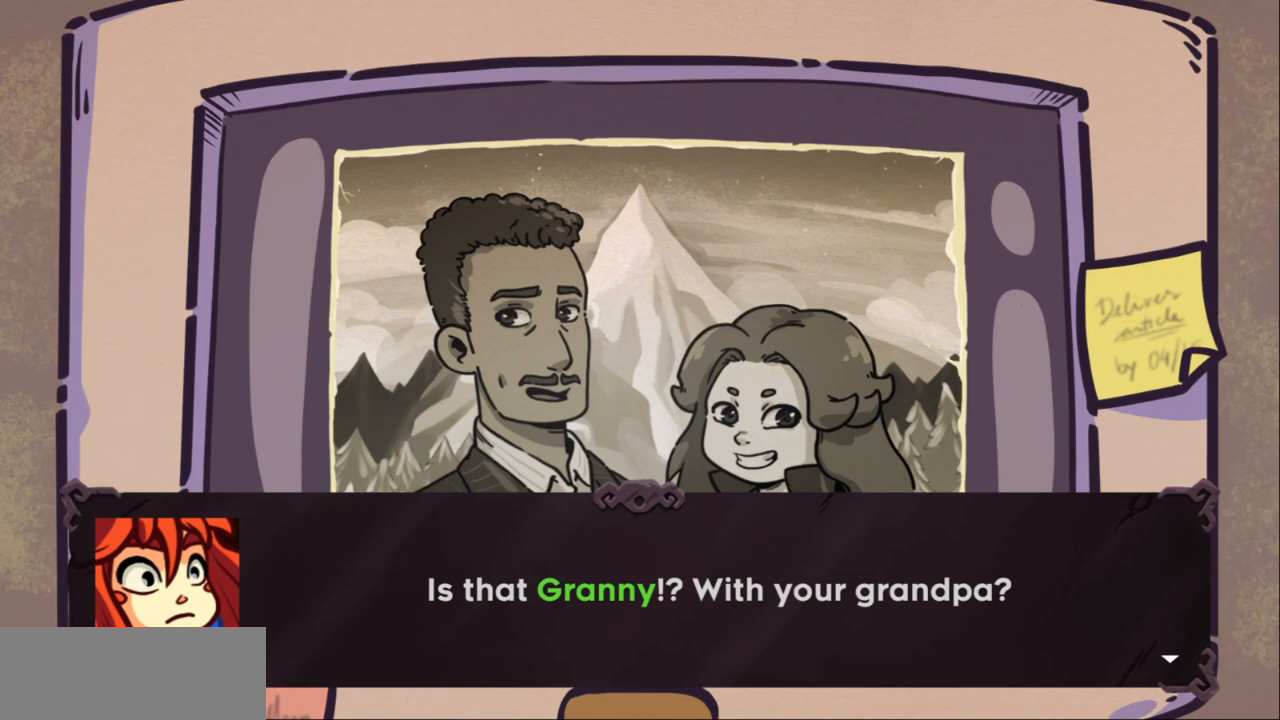
Gameplay with keyboard; each line is a JSON object with the keys held at the frame after it. "events" lists presses ("down") and releases ("up") of "c", "down", "escape", "left", "return", "right", "up", "x" and "z" between this image and that frame as [ms after this image, input, new state], when the widget could be followed in between. No other keys are recorded. Mouse input is not recorded.
{"keys": [], "events": [[367, "c", "down"], [467, "c", "up"]]}
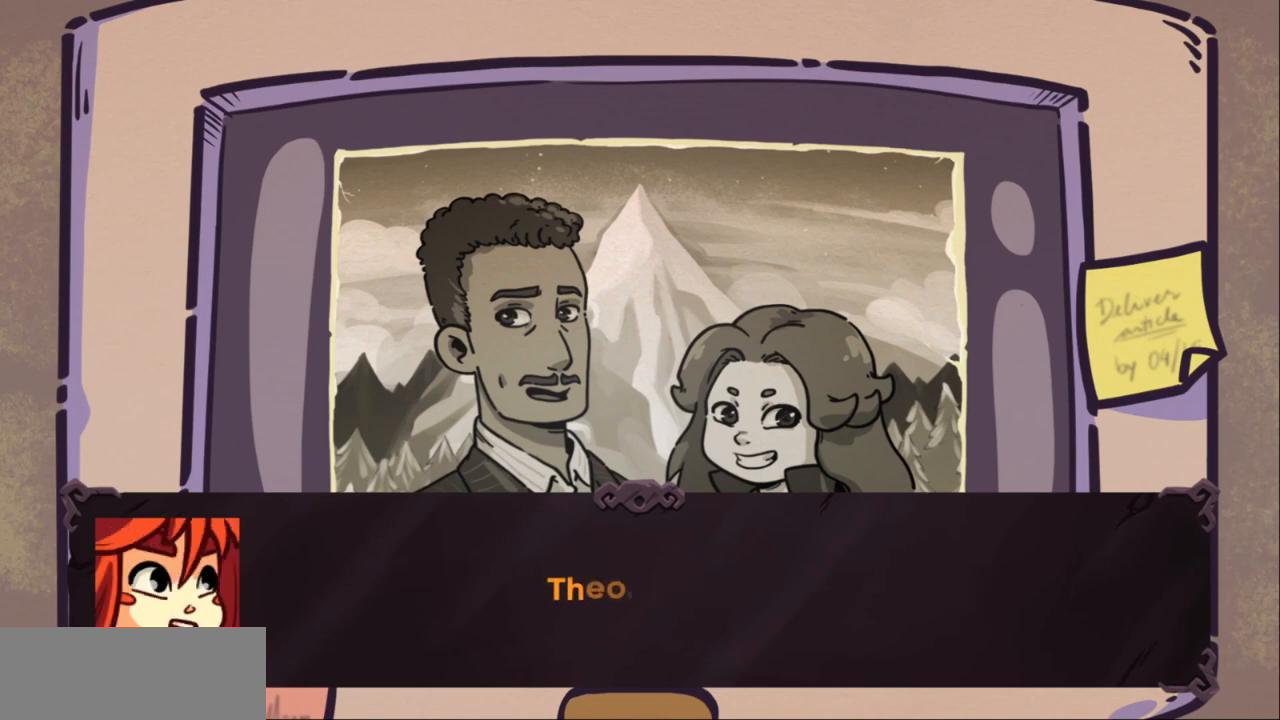
{"keys": [], "events": []}
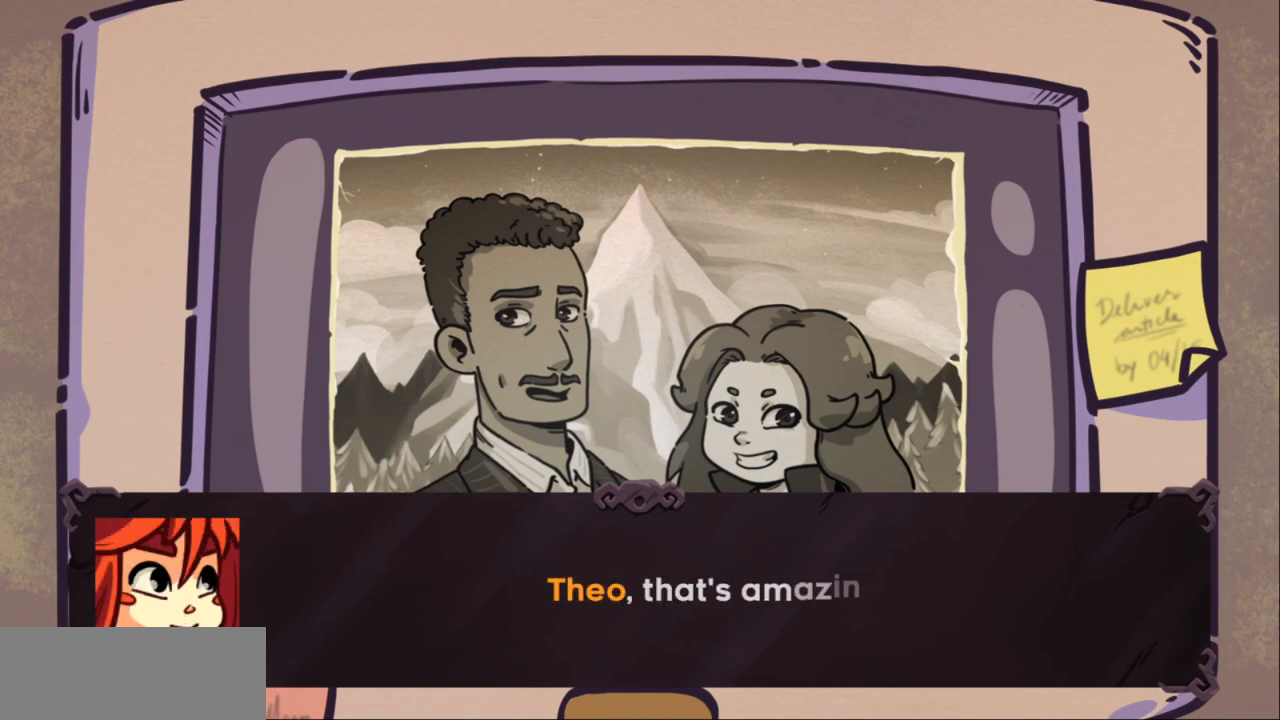
{"keys": [], "events": []}
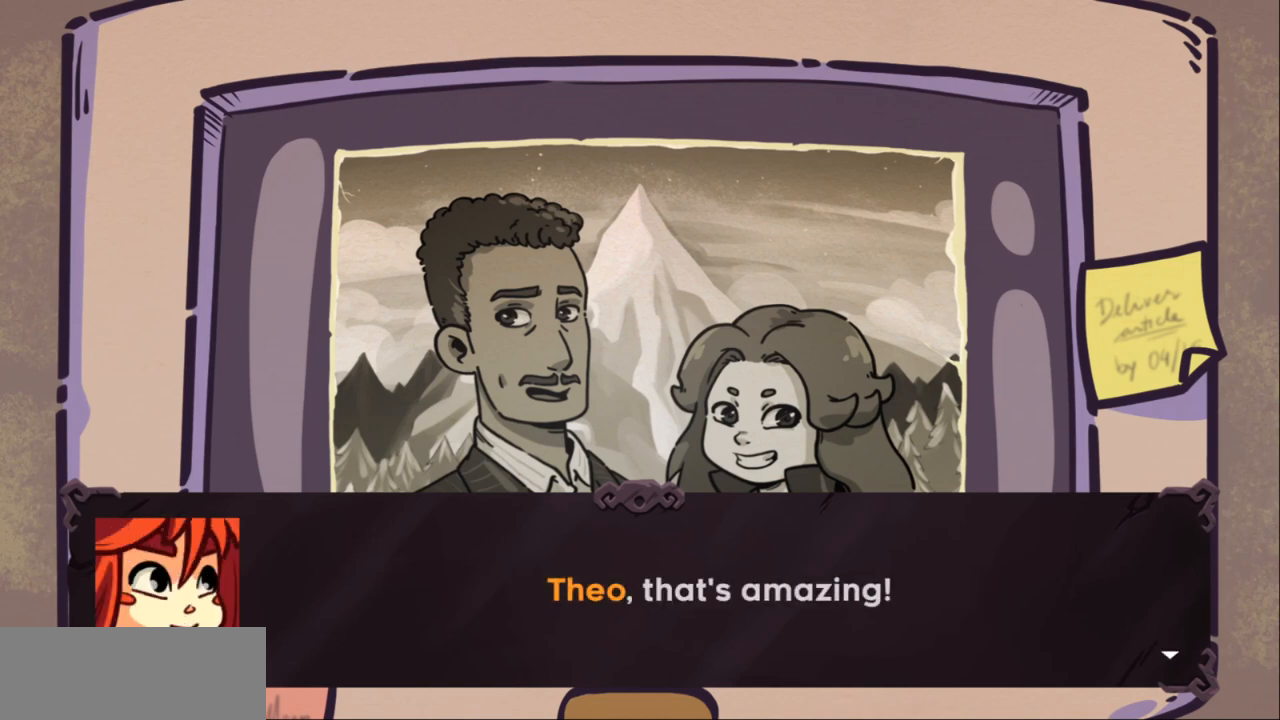
{"keys": [], "events": [[133, "c", "down"], [267, "c", "up"]]}
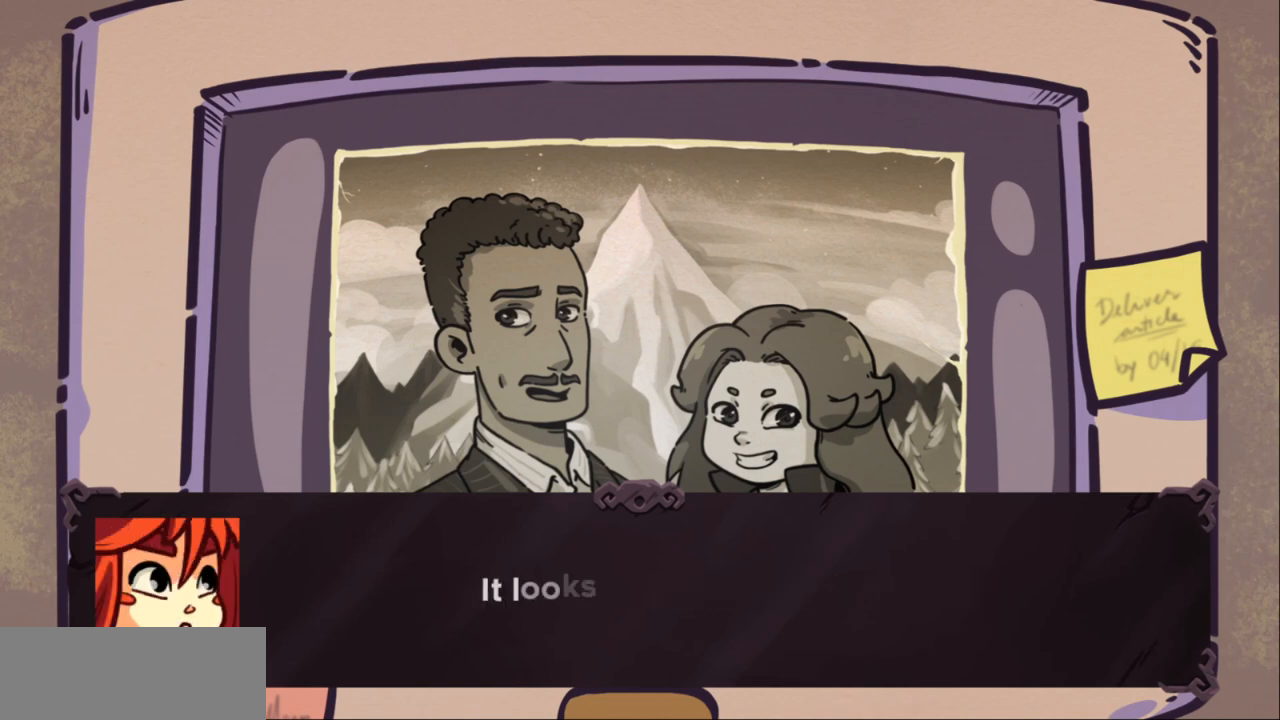
{"keys": [], "events": []}
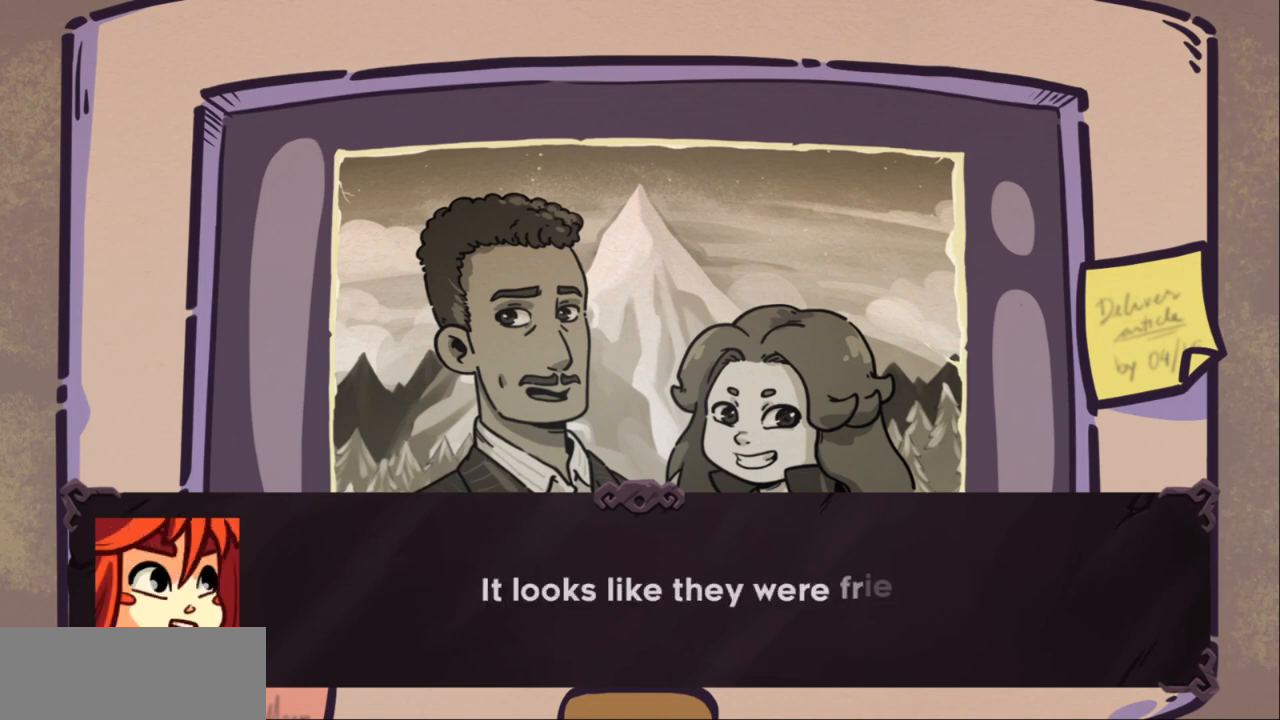
{"keys": [], "events": []}
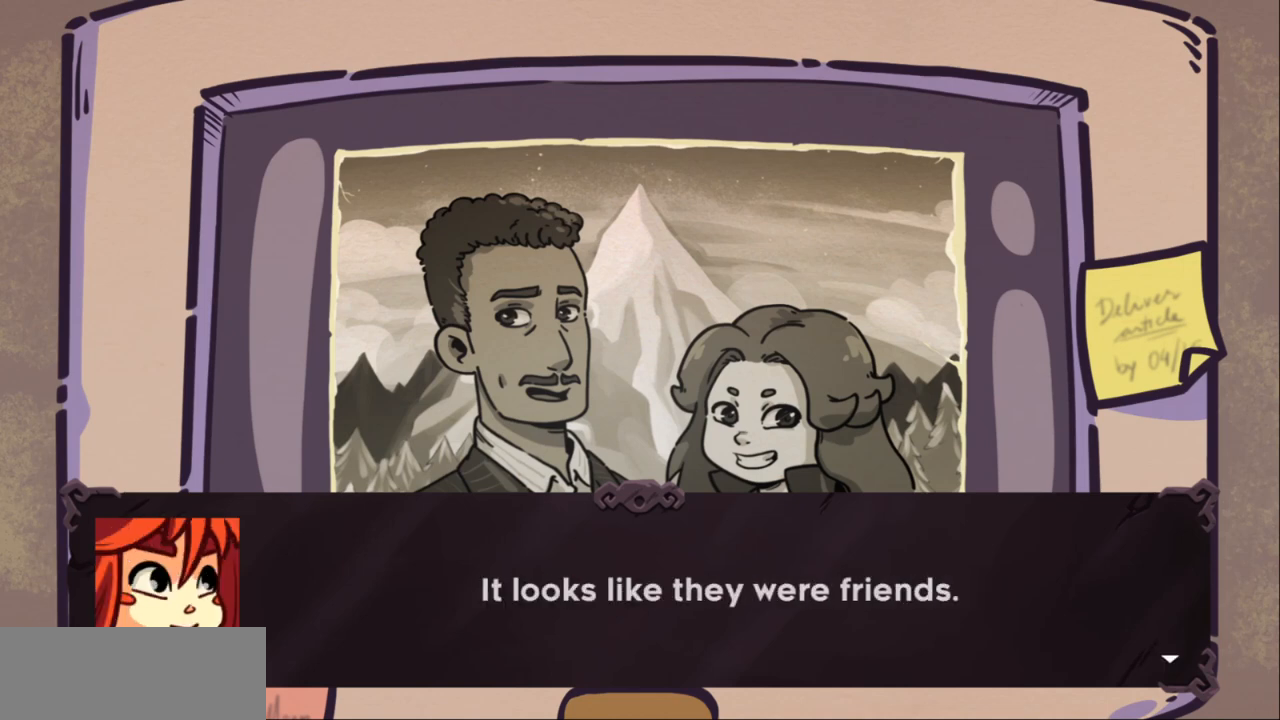
{"keys": ["c"], "events": [[367, "c", "down"]]}
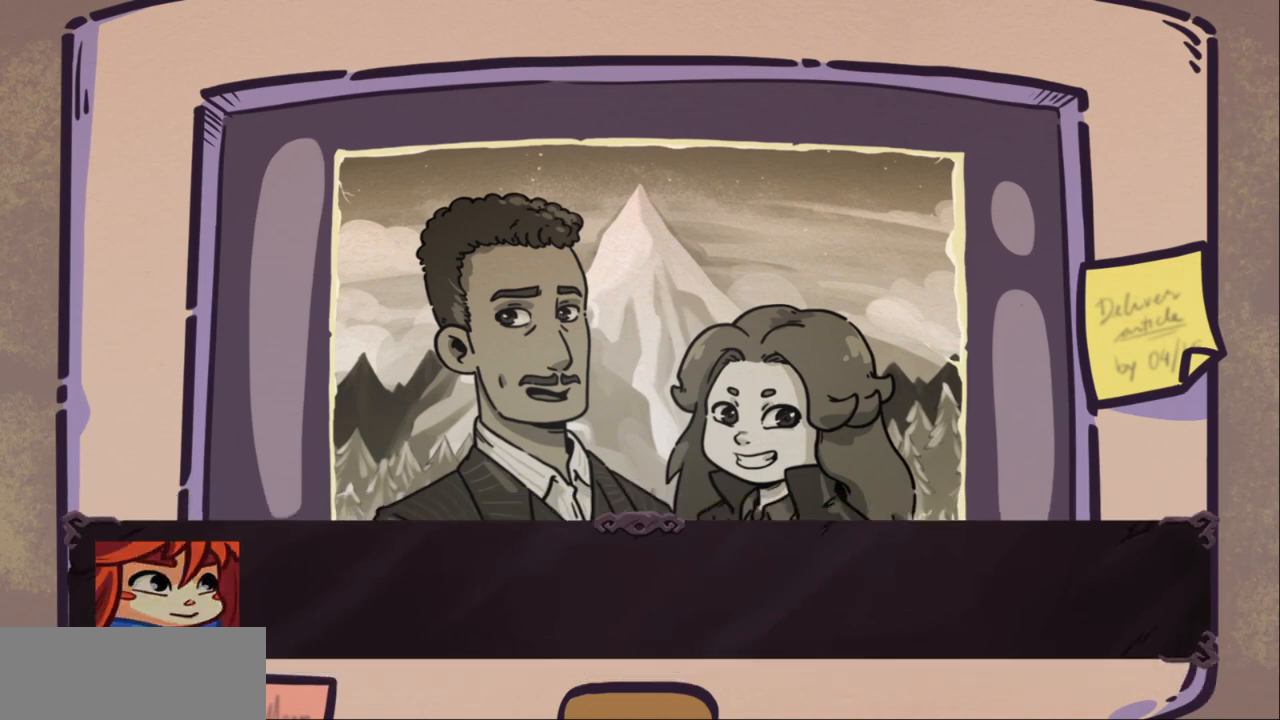
{"keys": [], "events": [[33, "c", "up"]]}
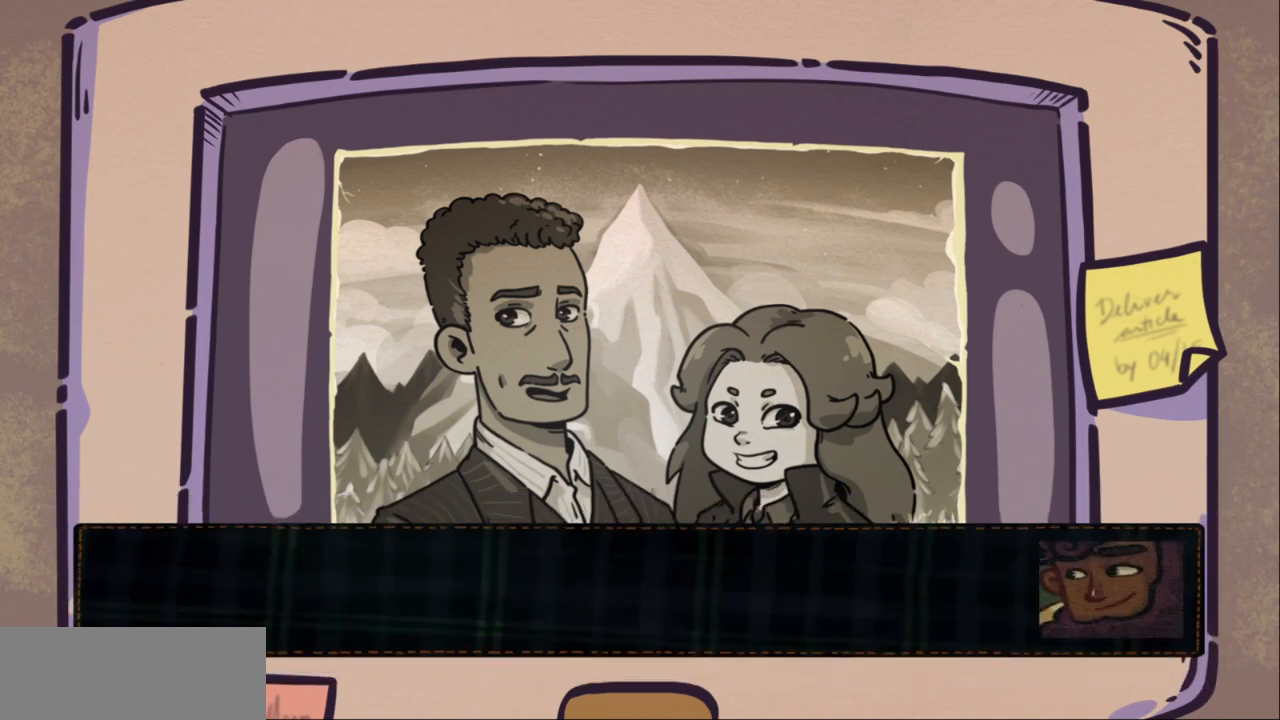
{"keys": [], "events": []}
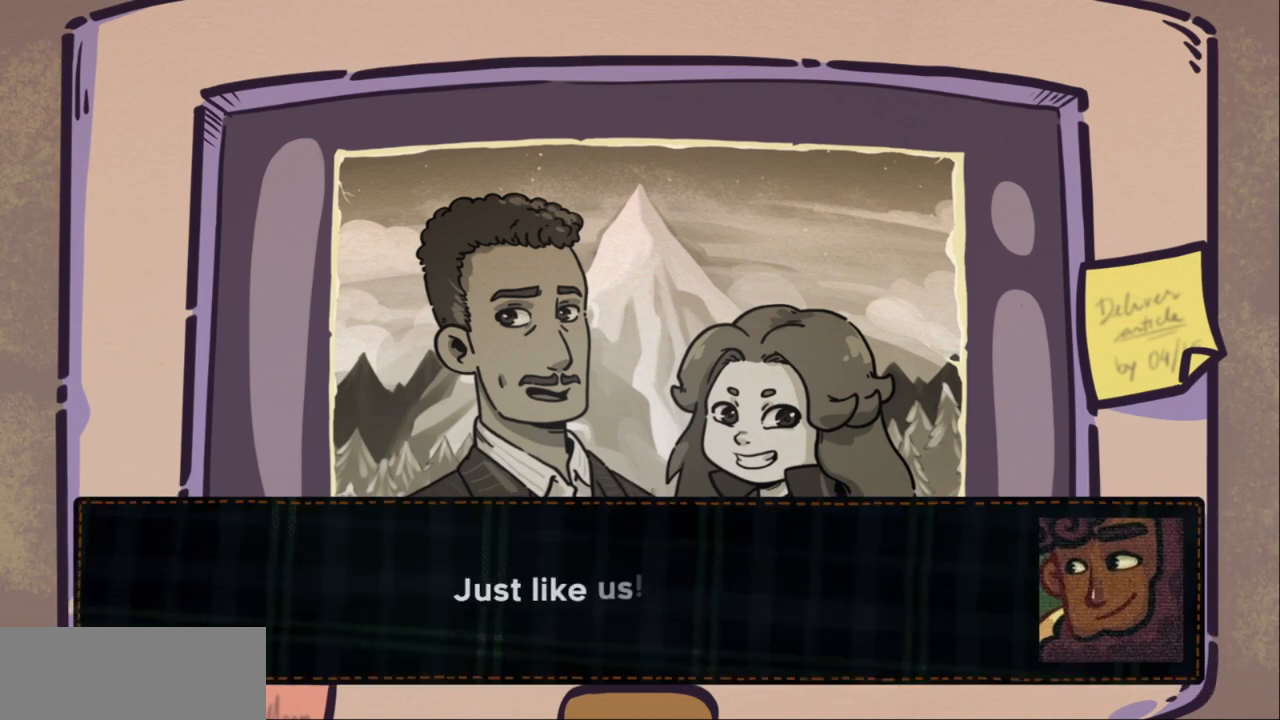
{"keys": ["c"], "events": [[433, "c", "down"]]}
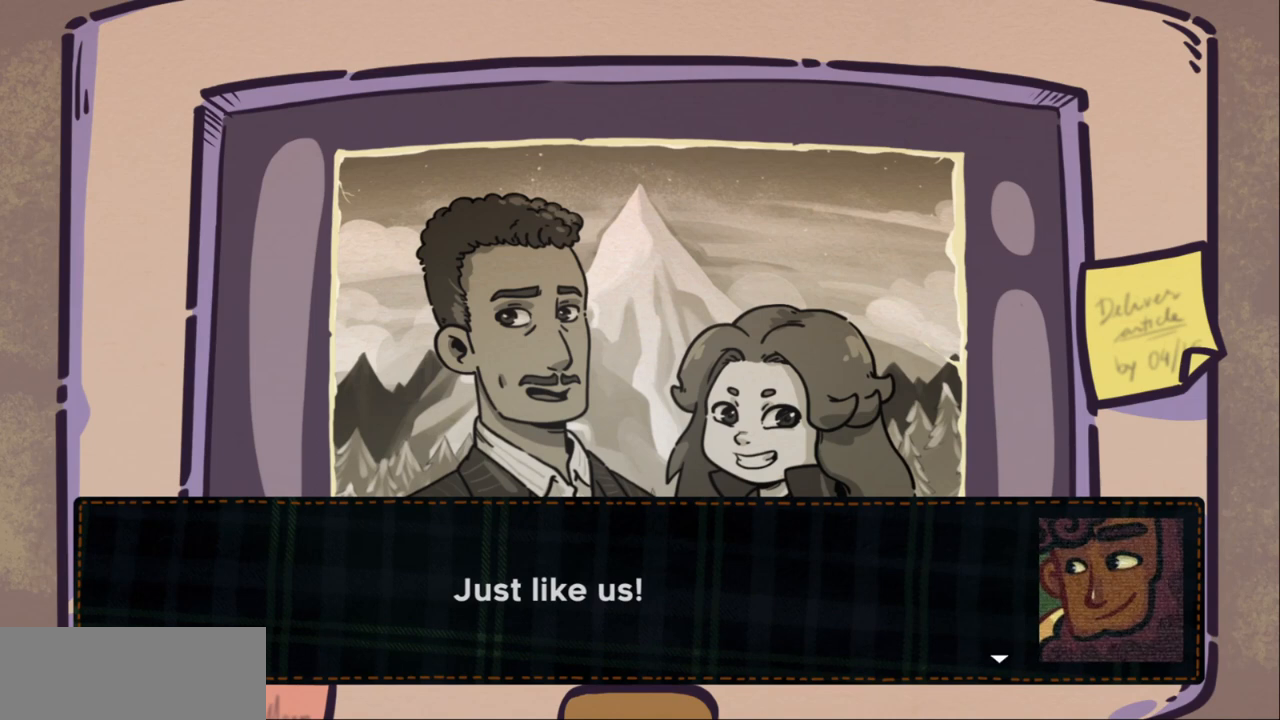
{"keys": [], "events": [[67, "c", "up"], [333, "c", "down"], [500, "c", "up"]]}
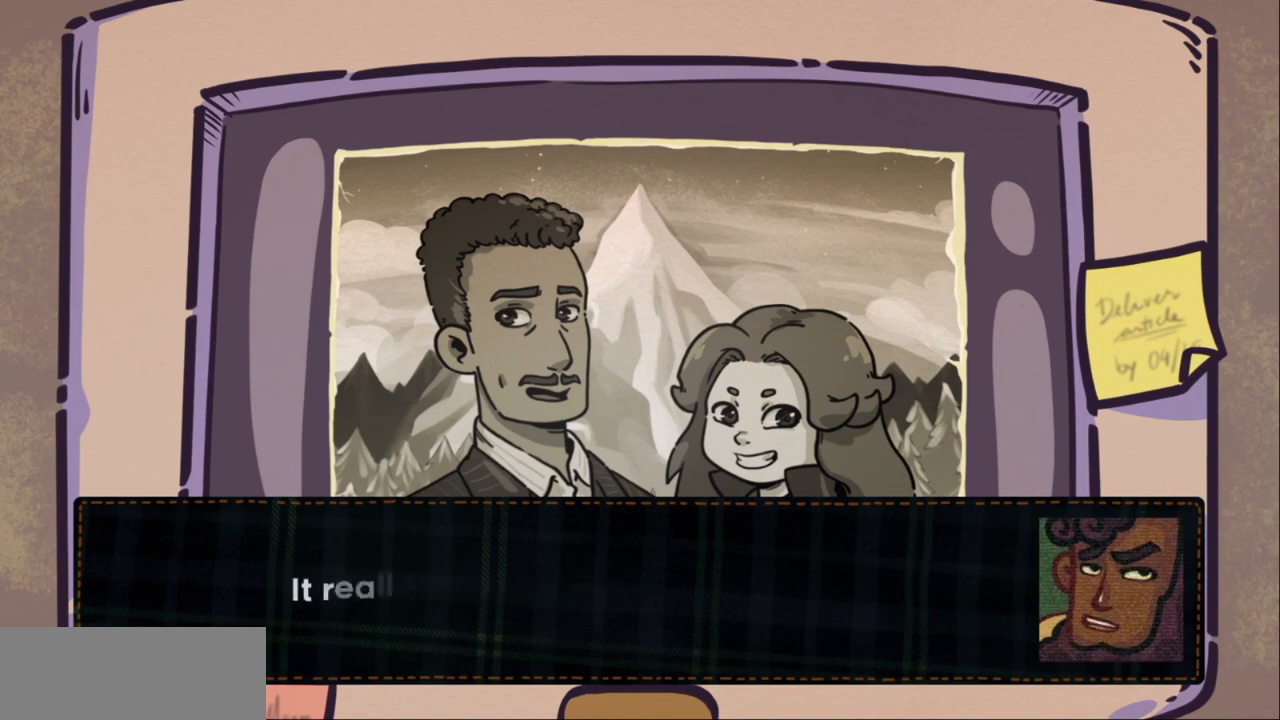
{"keys": ["x"], "events": [[400, "x", "down"]]}
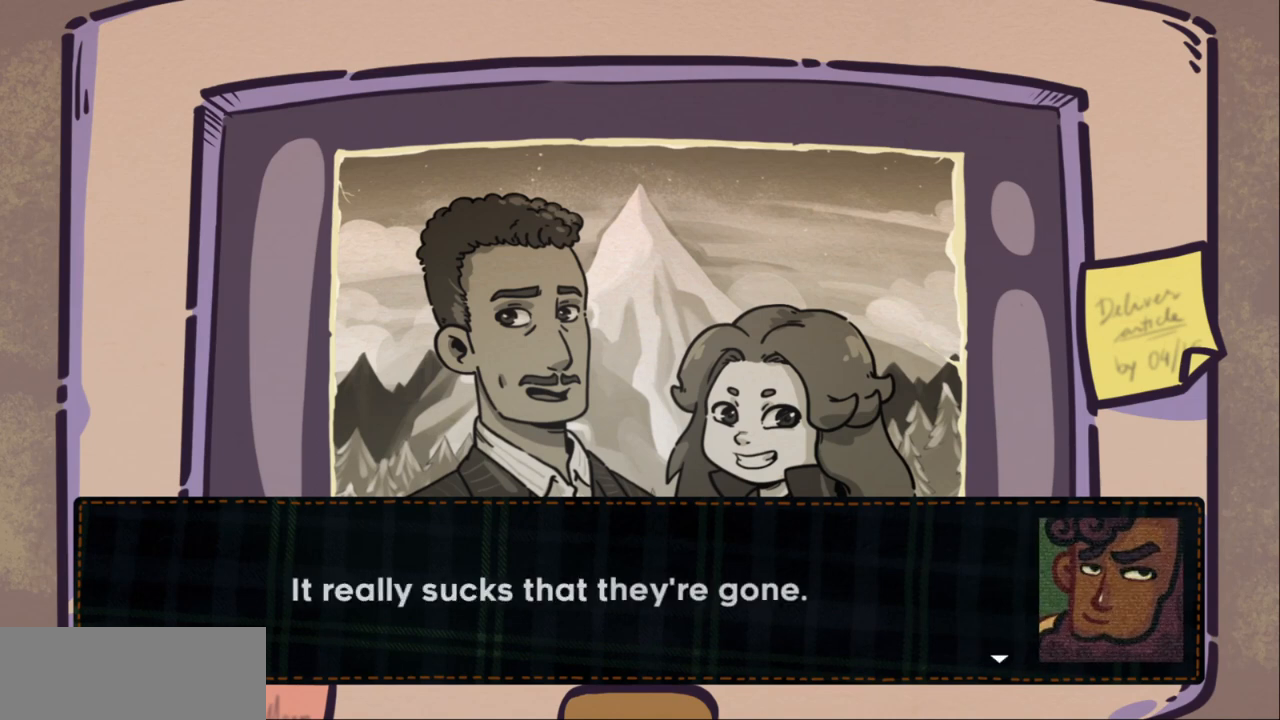
{"keys": [], "events": [[100, "x", "up"]]}
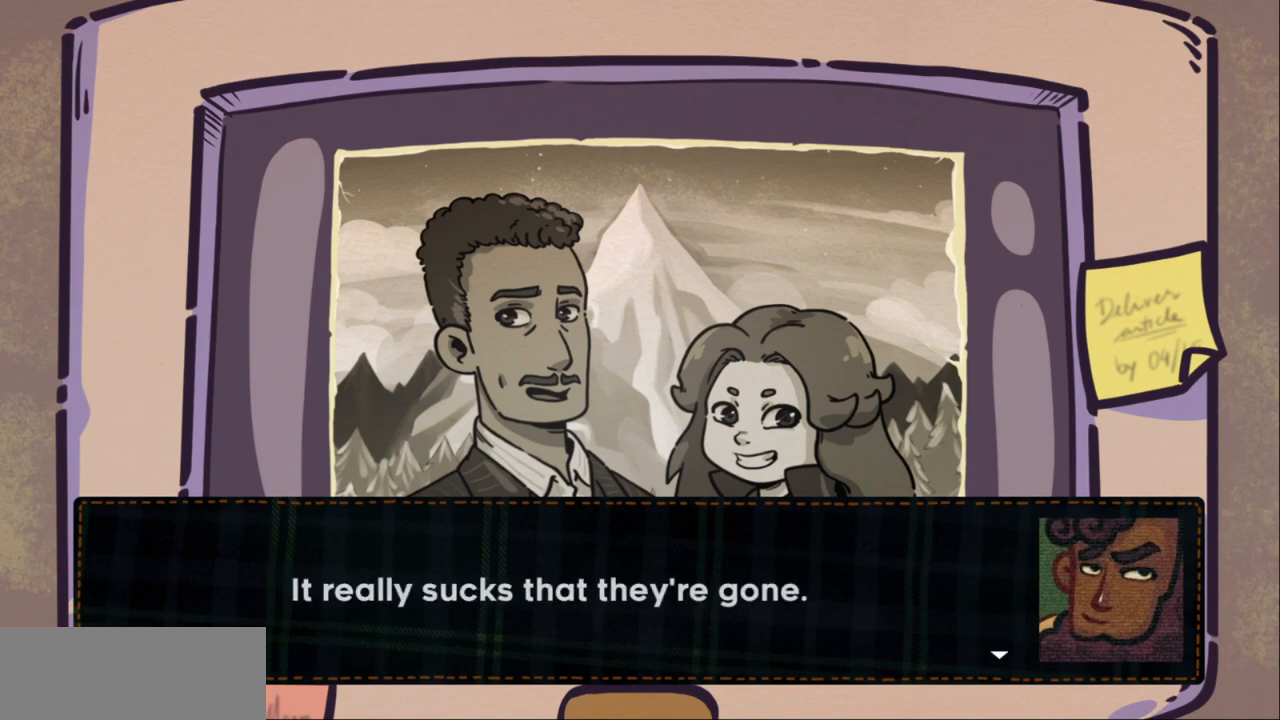
{"keys": [], "events": [[100, "c", "down"], [267, "c", "up"]]}
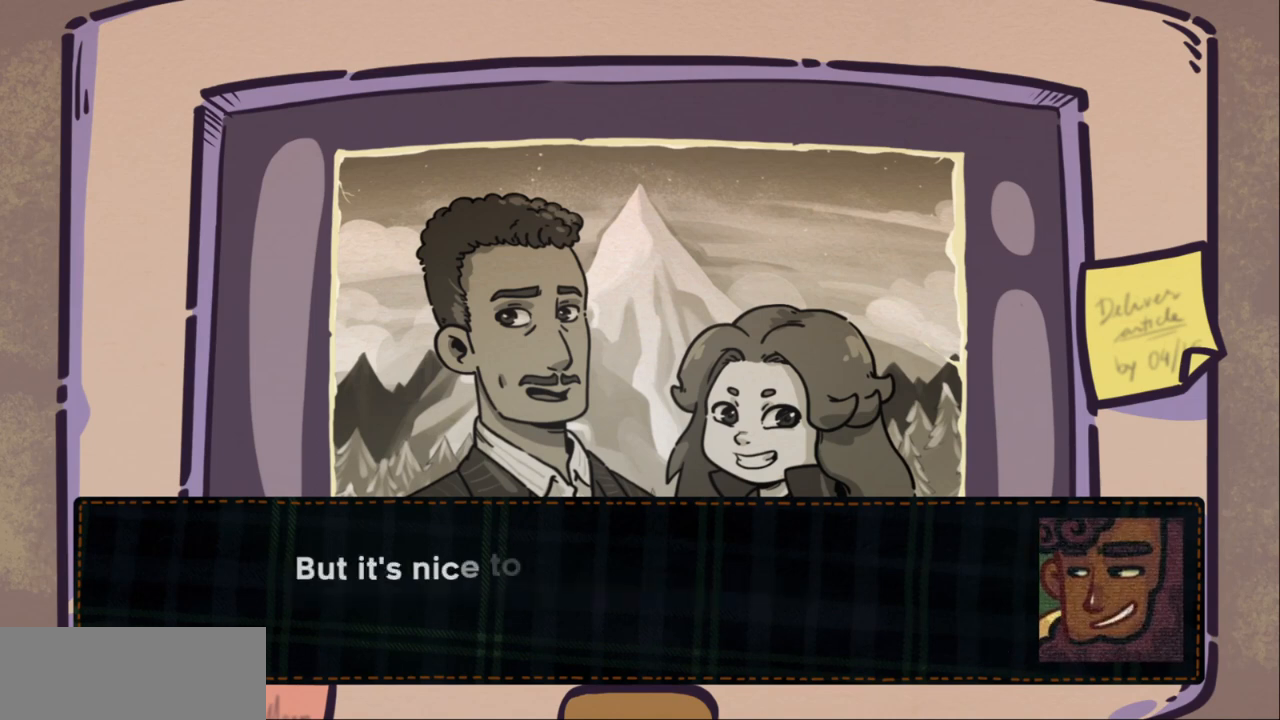
{"keys": [], "events": [[167, "c", "down"], [300, "c", "up"]]}
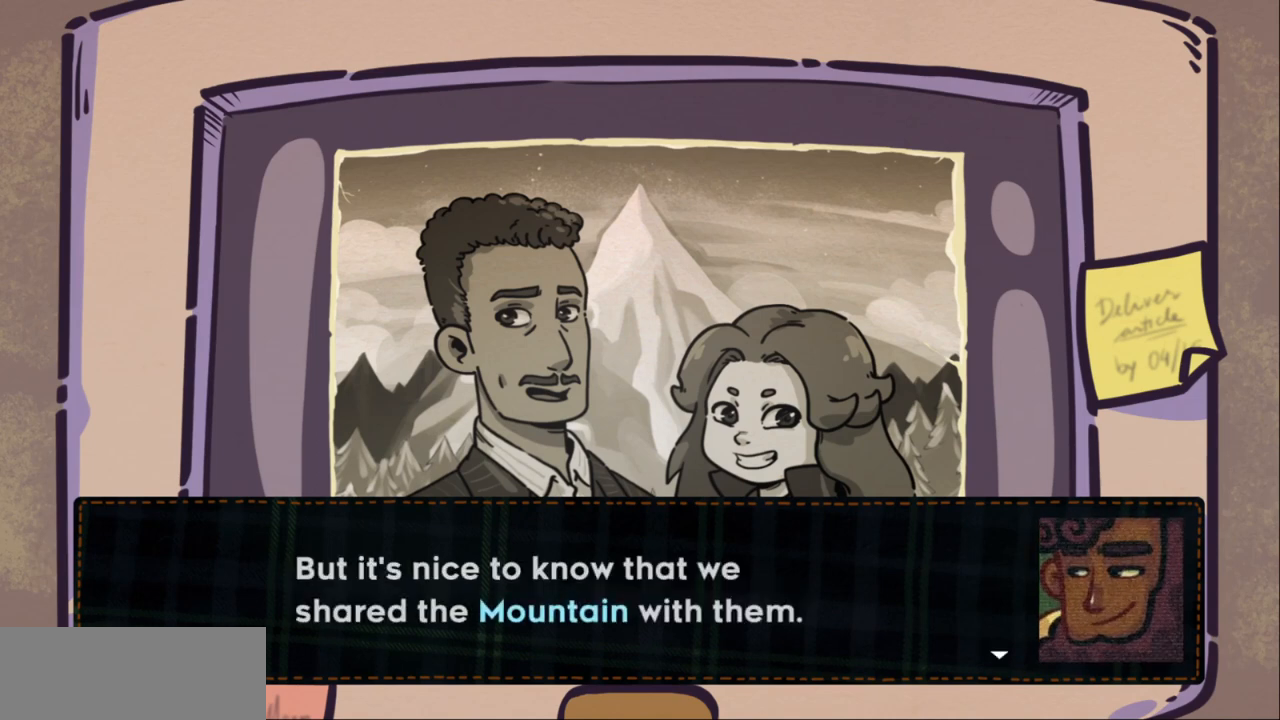
{"keys": [], "events": []}
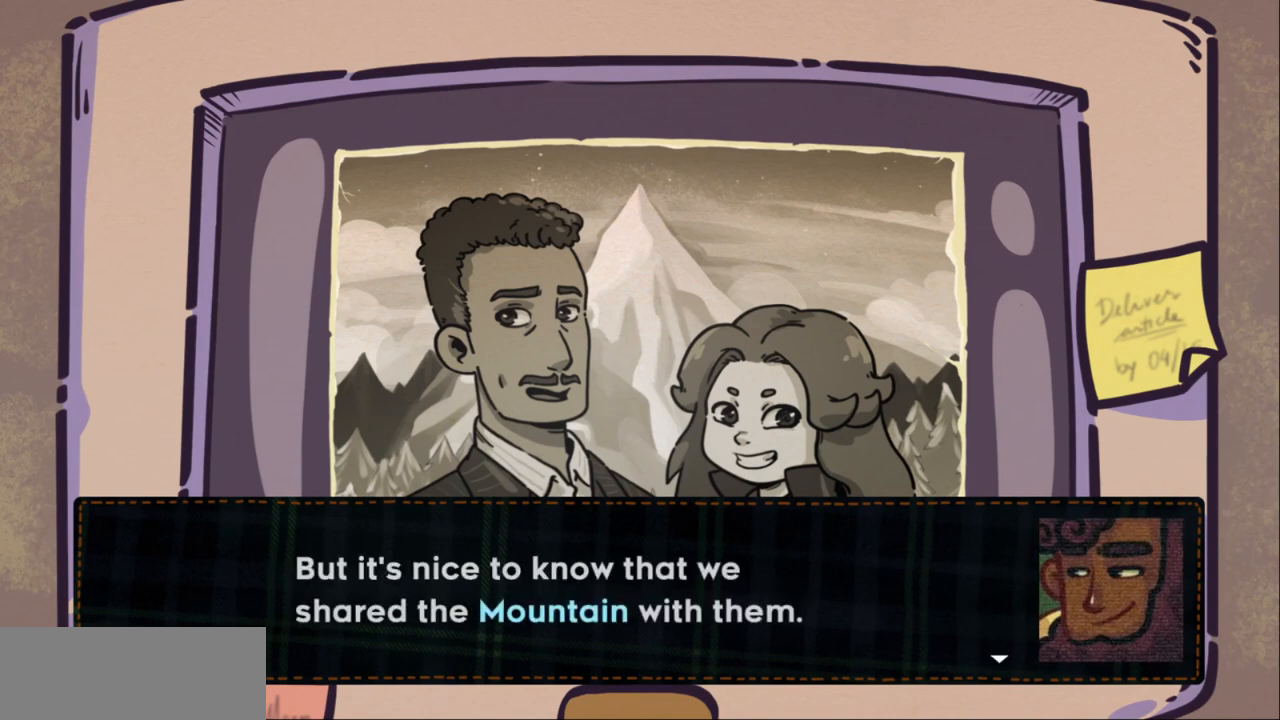
{"keys": [], "events": [[267, "c", "down"], [400, "c", "up"]]}
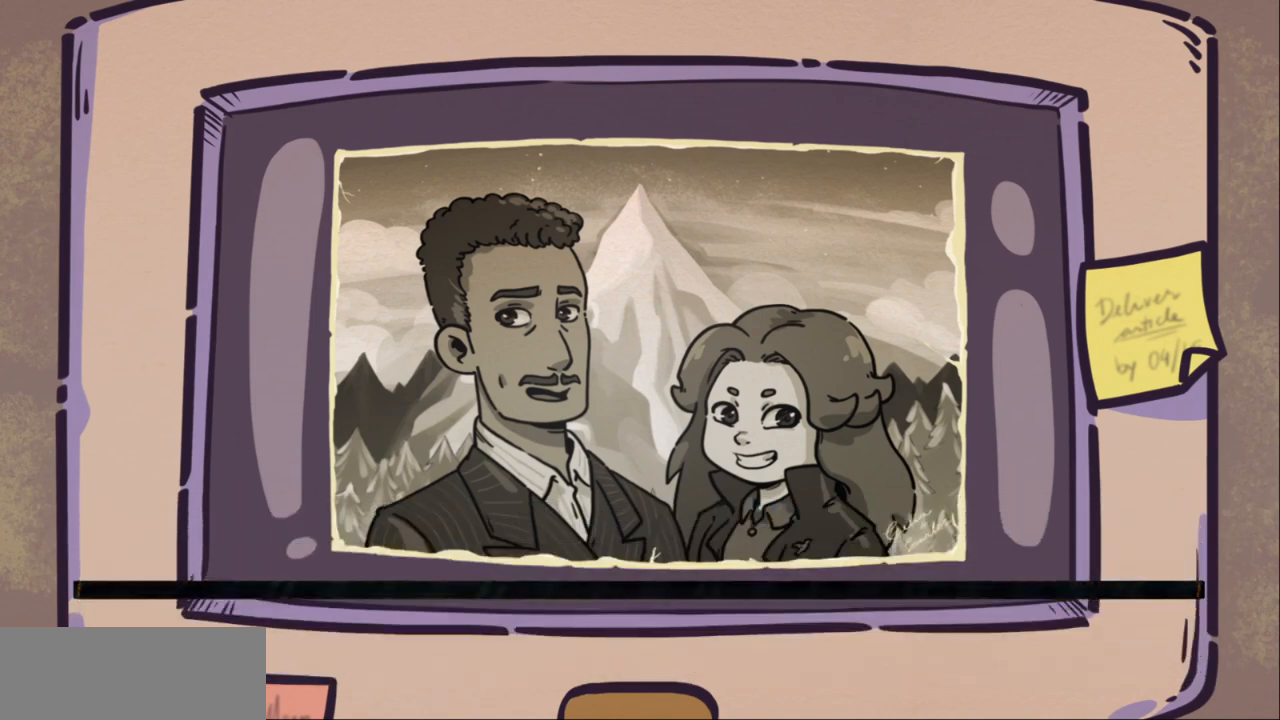
{"keys": [], "events": [[67, "c", "down"], [233, "c", "up"]]}
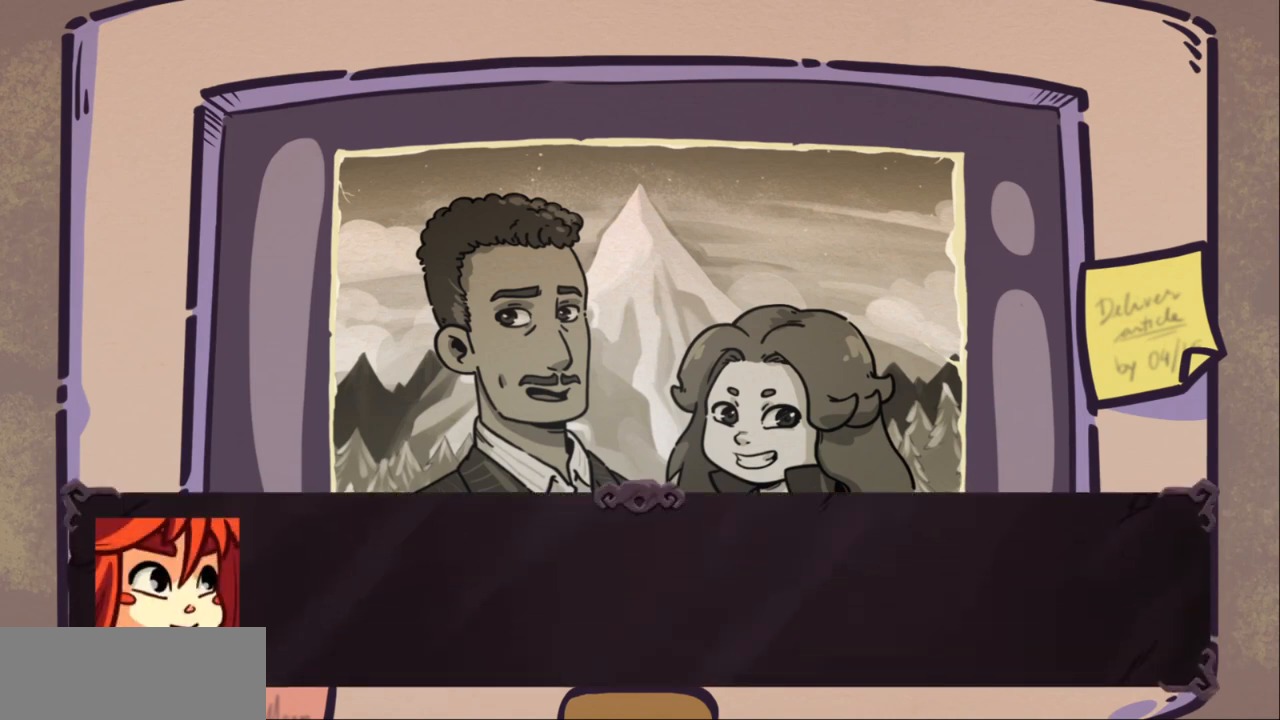
{"keys": [], "events": [[233, "c", "down"], [433, "c", "up"]]}
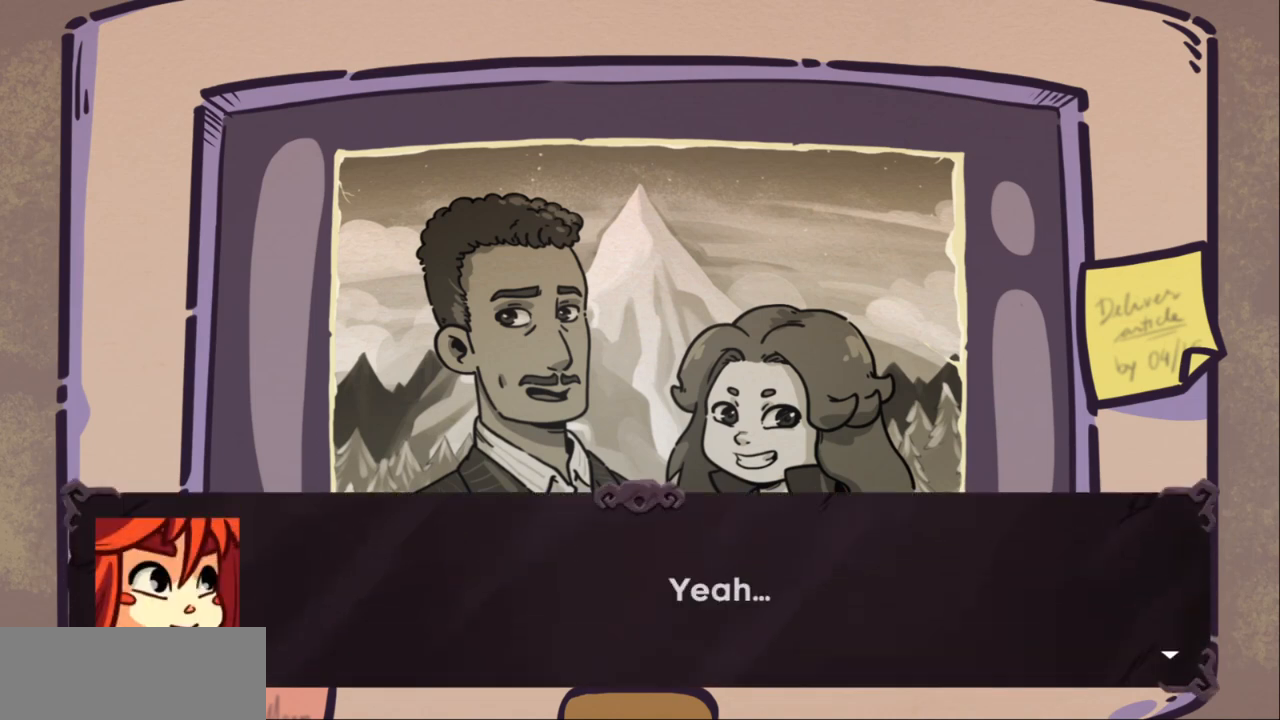
{"keys": ["c"], "events": [[167, "c", "down"], [267, "c", "up"], [500, "c", "down"]]}
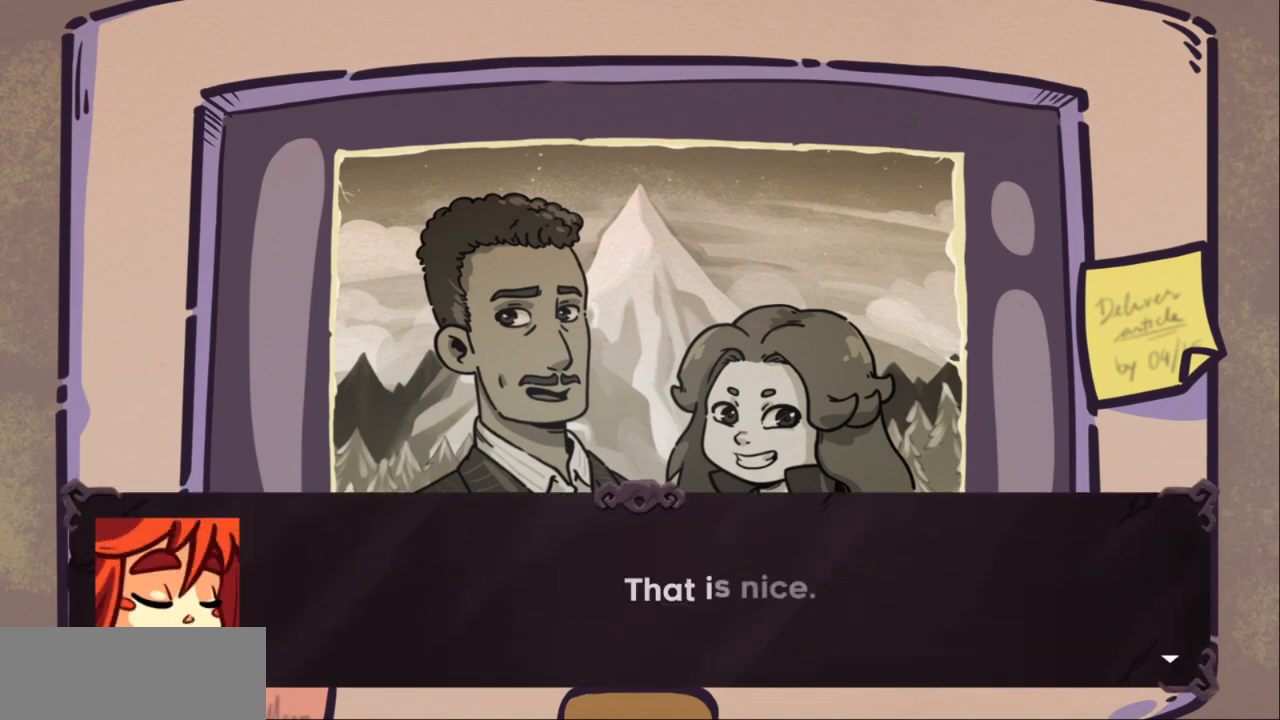
{"keys": ["c"], "events": [[133, "c", "up"], [500, "c", "down"]]}
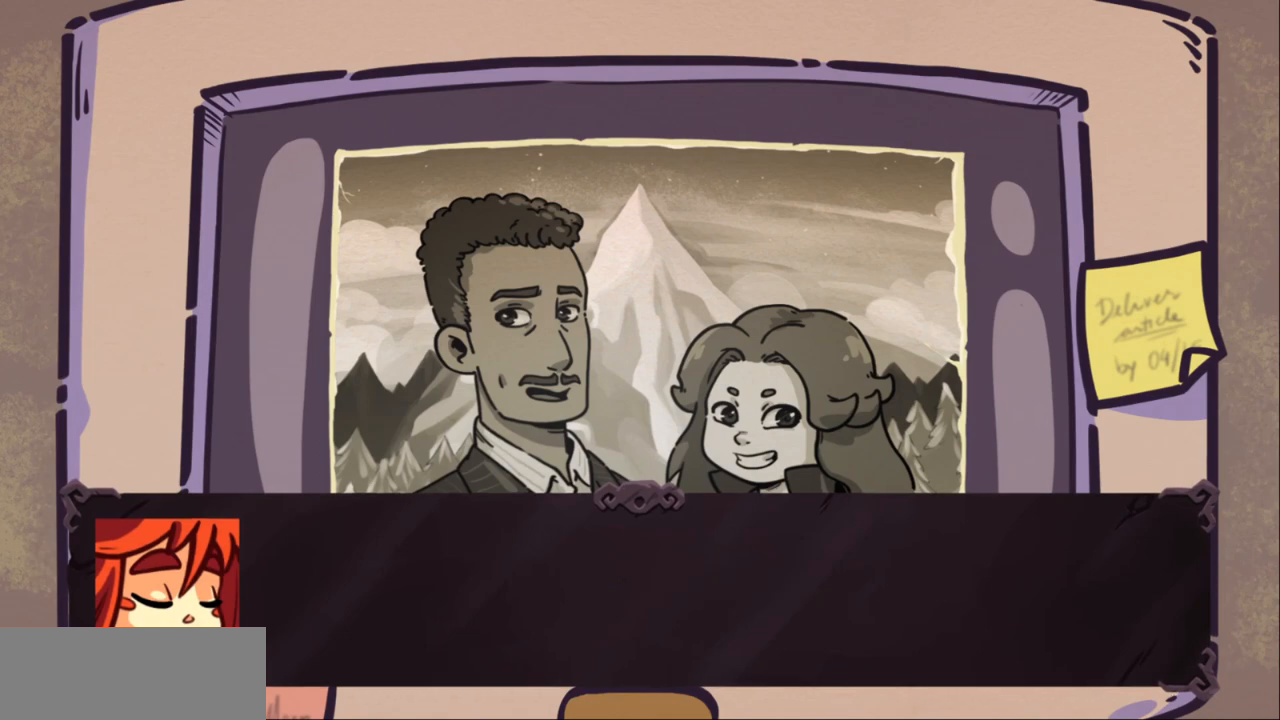
{"keys": [], "events": [[100, "c", "up"]]}